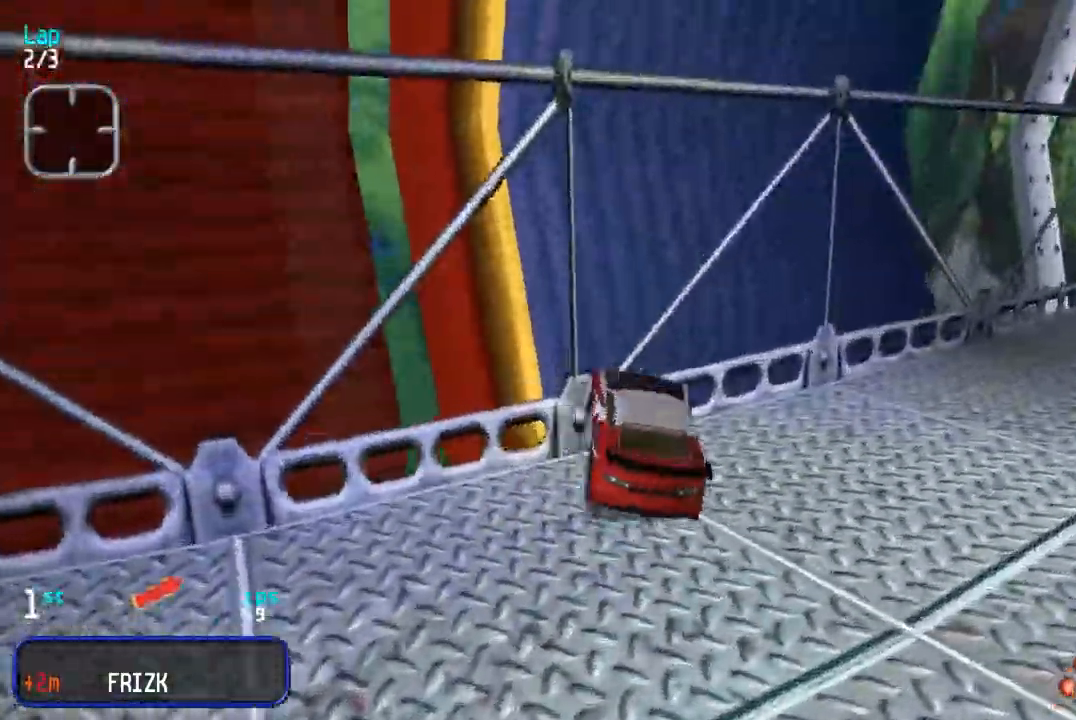
Gameplay with a controller (arcade stick); each line is a JSON object with the inputs held at the frame after it. "events" lists button and stick changes between this image and that frame as [ms after this image, input, new state], when the widget could be followed in between. Not read: L3 R3.
{"buttons": ["DPAD_UP", "DPAD_RIGHT"], "events": [[150, "DPAD_LEFT", "down"], [317, "DPAD_LEFT", "up"], [350, "DPAD_RIGHT", "down"]]}
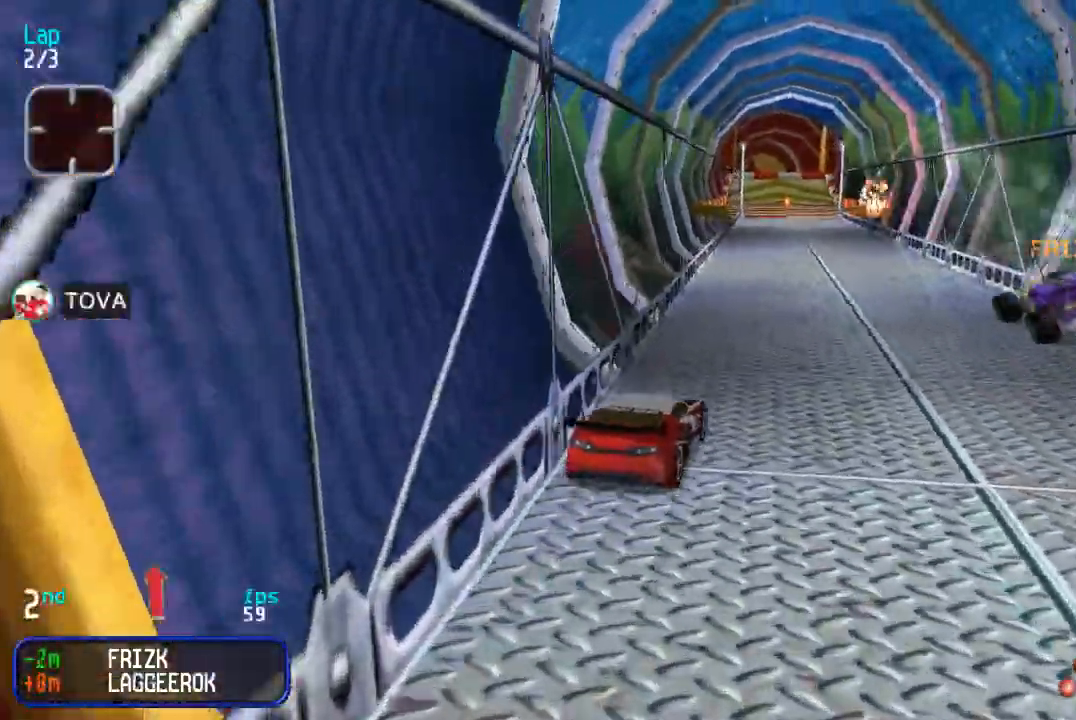
{"buttons": ["DPAD_UP"], "events": [[17, "DPAD_RIGHT", "up"], [150, "DPAD_LEFT", "down"], [333, "DPAD_LEFT", "up"]]}
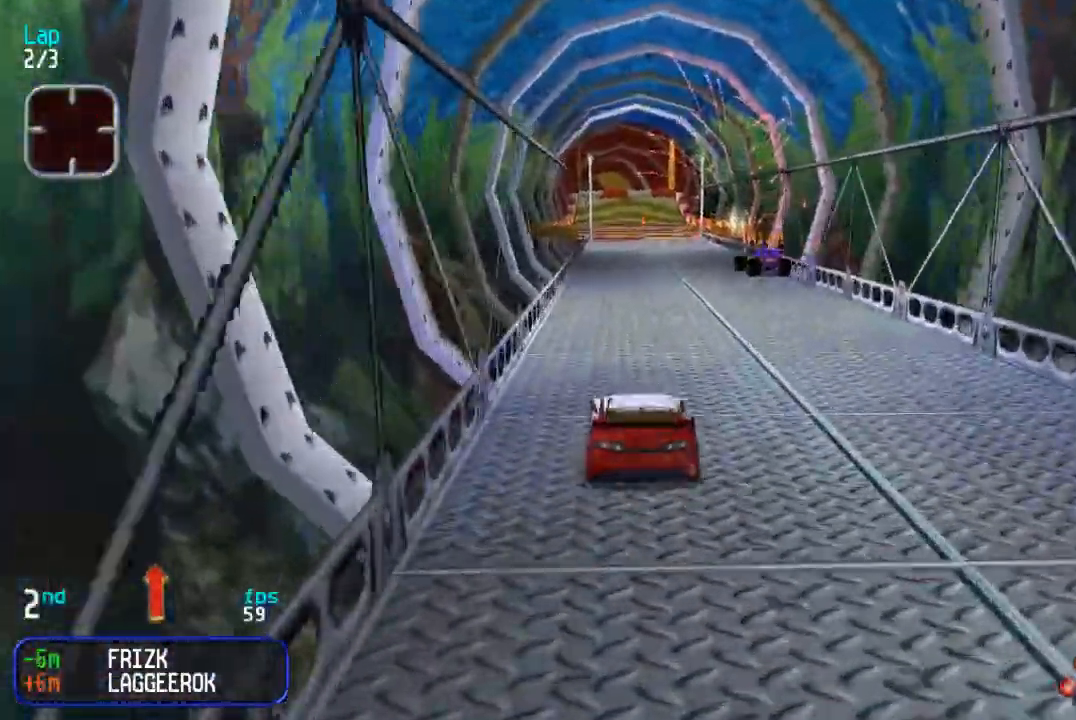
{"buttons": ["DPAD_UP"], "events": [[133, "DPAD_RIGHT", "down"], [183, "DPAD_RIGHT", "up"]]}
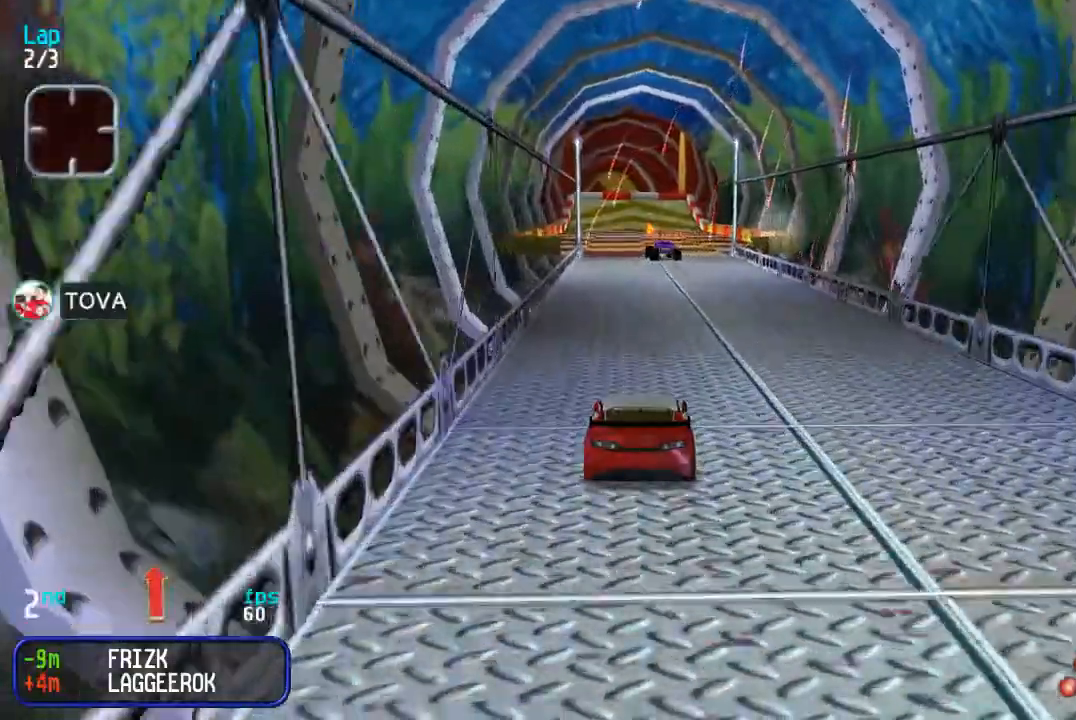
{"buttons": ["DPAD_UP"], "events": []}
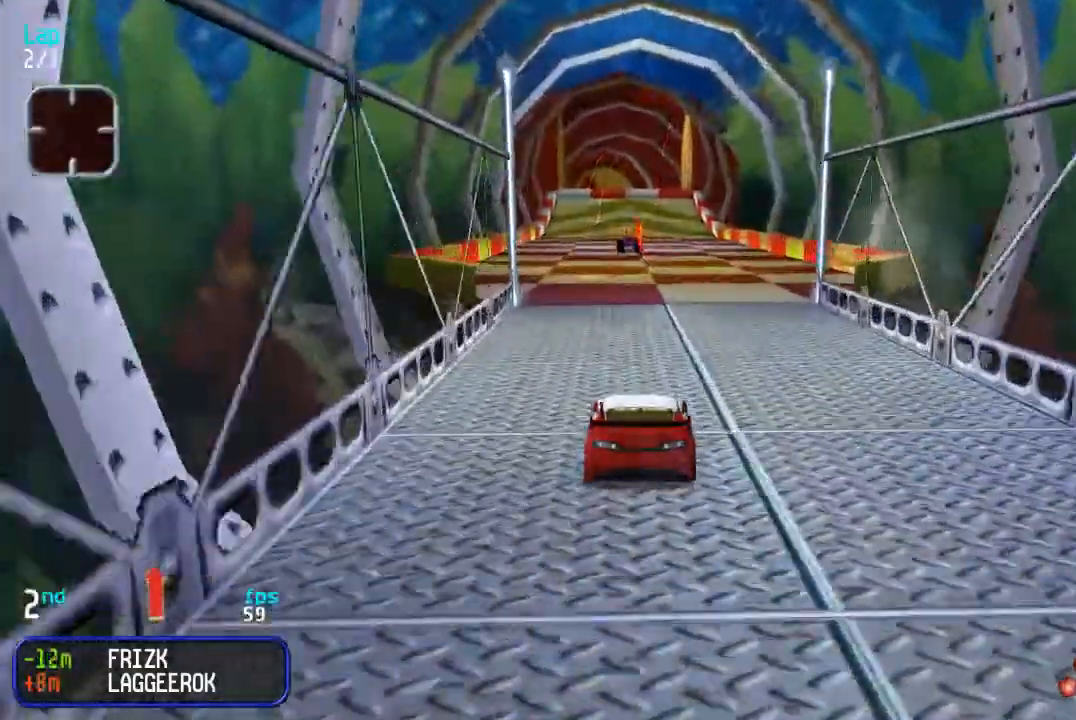
{"buttons": ["DPAD_UP"], "events": []}
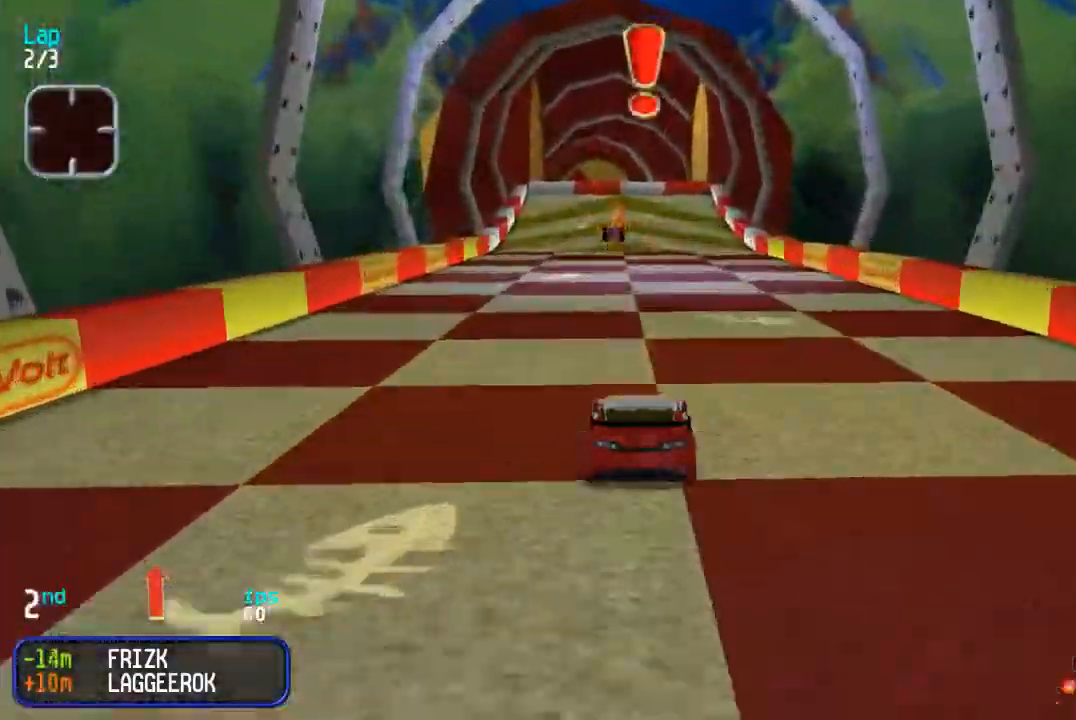
{"buttons": ["DPAD_UP"], "events": [[183, "DPAD_LEFT", "down"], [217, "DPAD_LEFT", "up"]]}
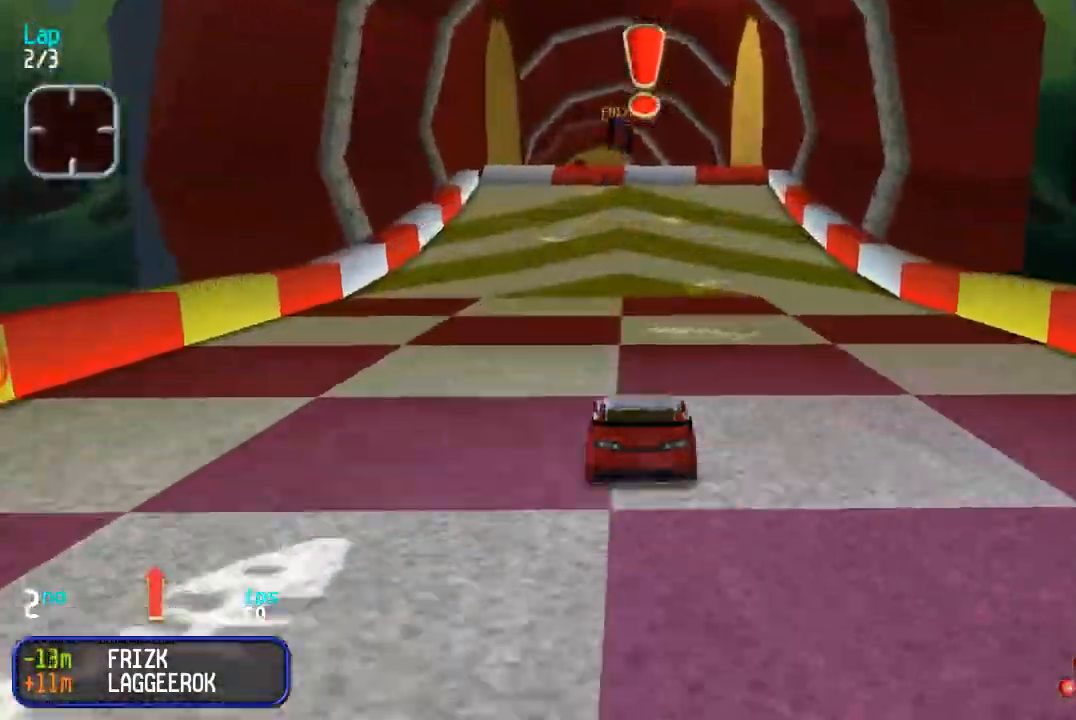
{"buttons": ["DPAD_DOWN"], "events": [[400, "DPAD_UP", "up"], [433, "DPAD_DOWN", "down"]]}
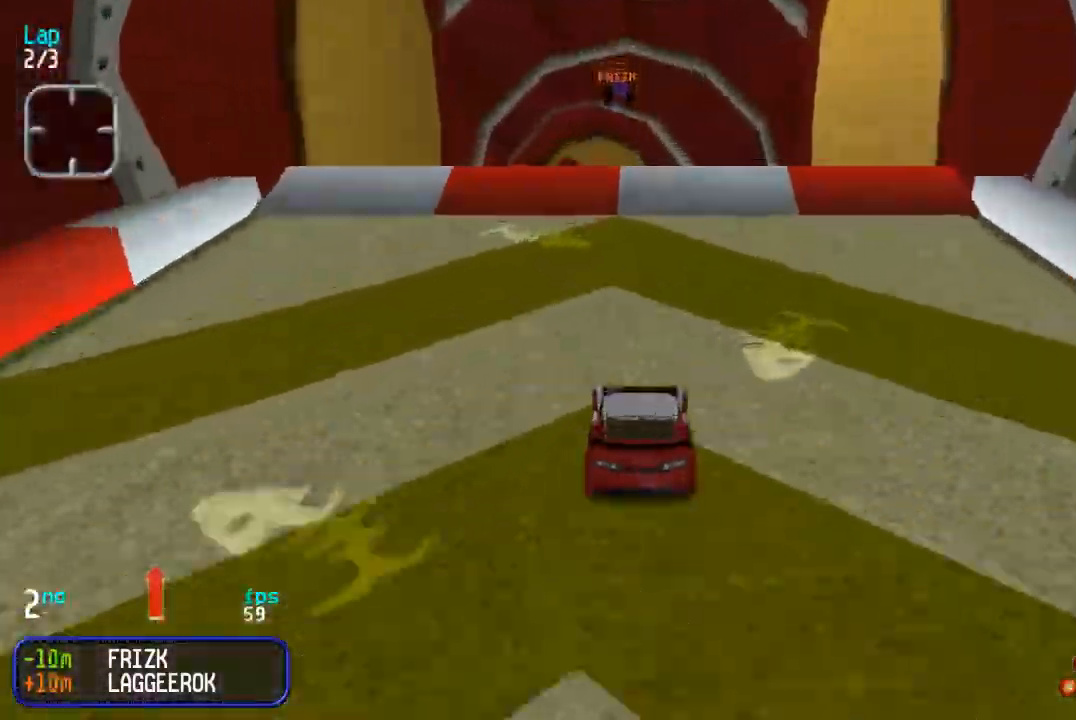
{"buttons": ["DPAD_UP"], "events": [[17, "DPAD_DOWN", "up"], [200, "DPAD_UP", "down"]]}
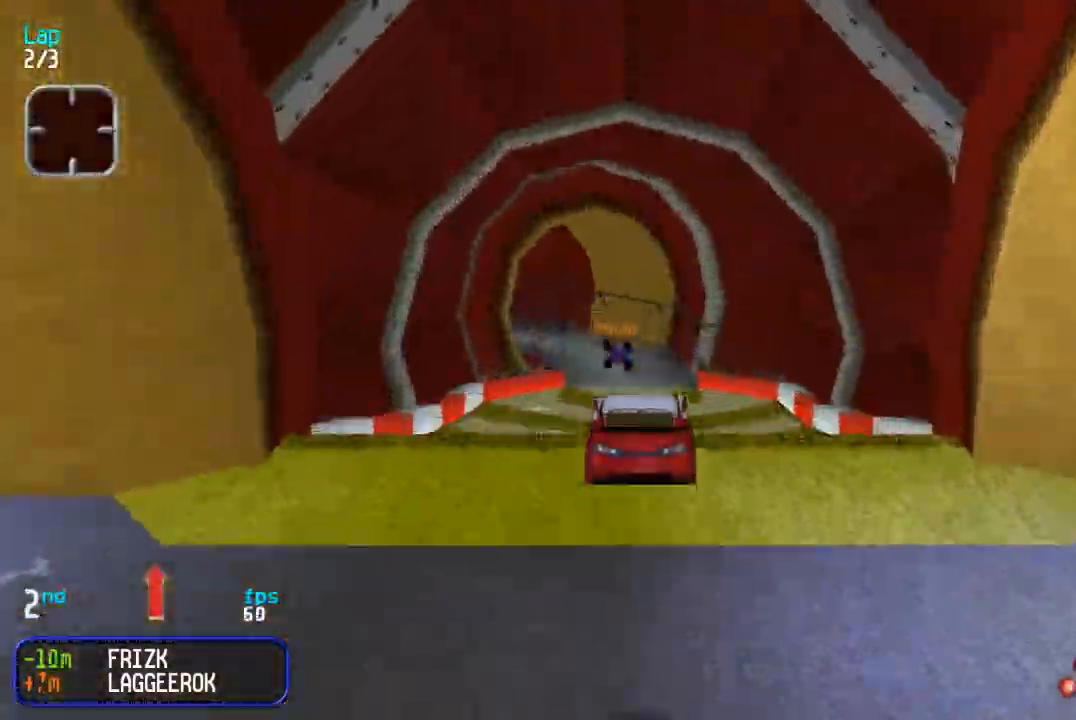
{"buttons": ["DPAD_UP"], "events": []}
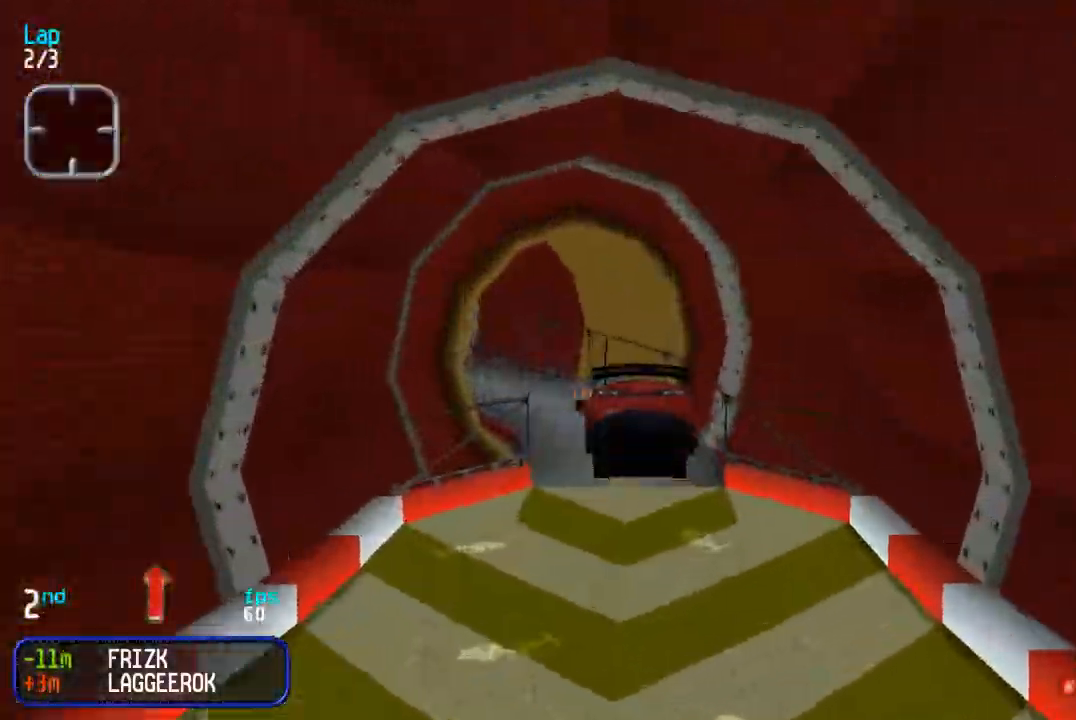
{"buttons": ["DPAD_UP"], "events": []}
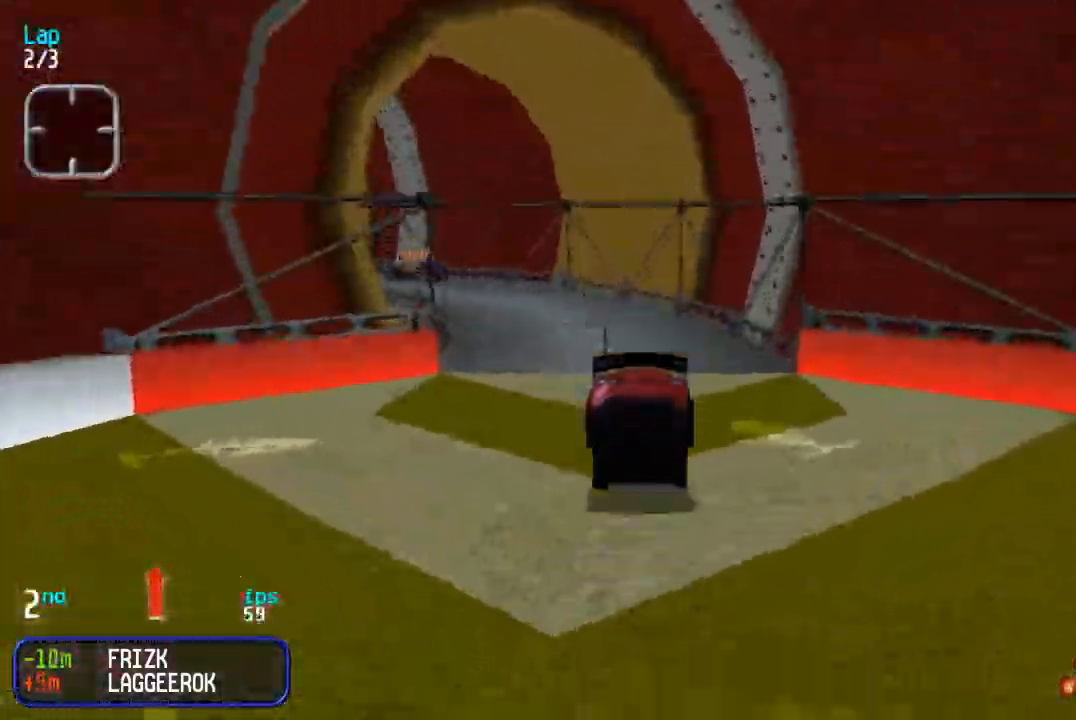
{"buttons": ["DPAD_UP", "DPAD_LEFT"], "events": [[100, "DPAD_LEFT", "down"]]}
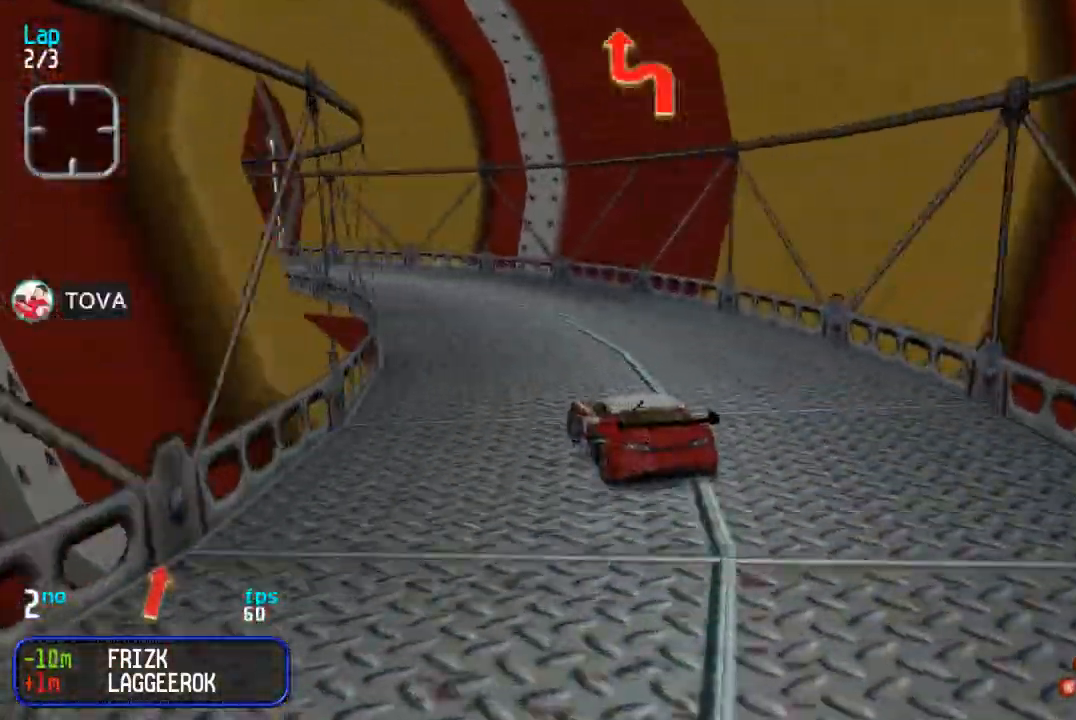
{"buttons": ["DPAD_UP", "DPAD_LEFT"], "events": [[100, "DPAD_LEFT", "up"], [283, "DPAD_LEFT", "down"]]}
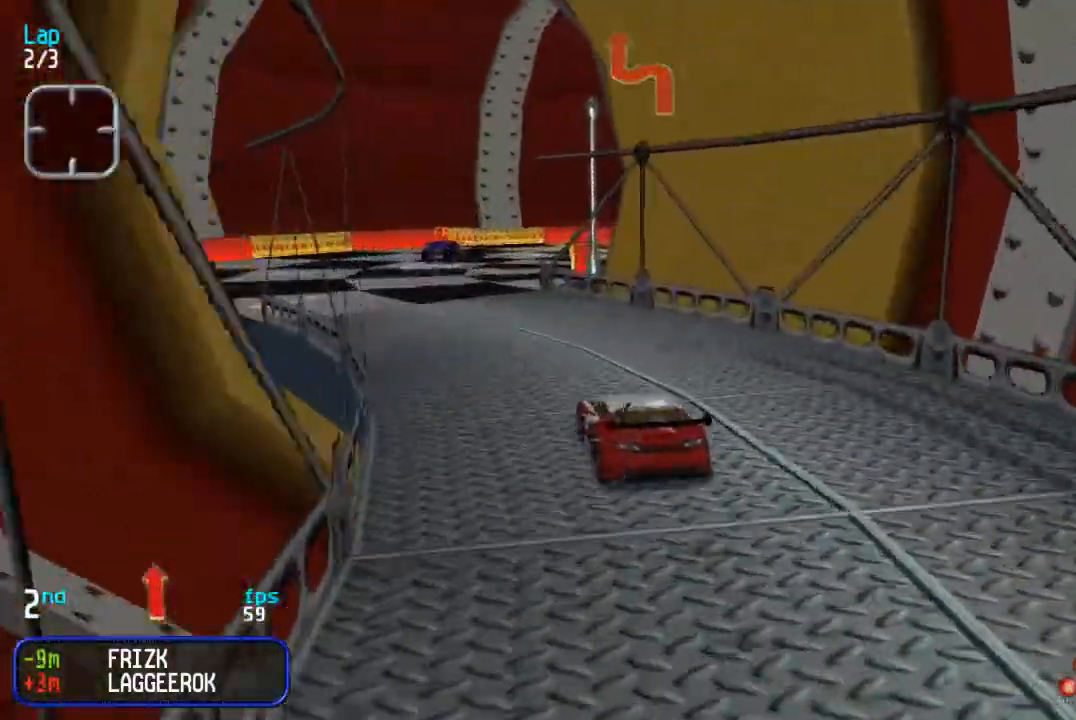
{"buttons": ["DPAD_UP", "DPAD_RIGHT"], "events": [[100, "DPAD_LEFT", "up"], [167, "DPAD_UP", "up"], [183, "DPAD_RIGHT", "down"], [433, "DPAD_UP", "down"]]}
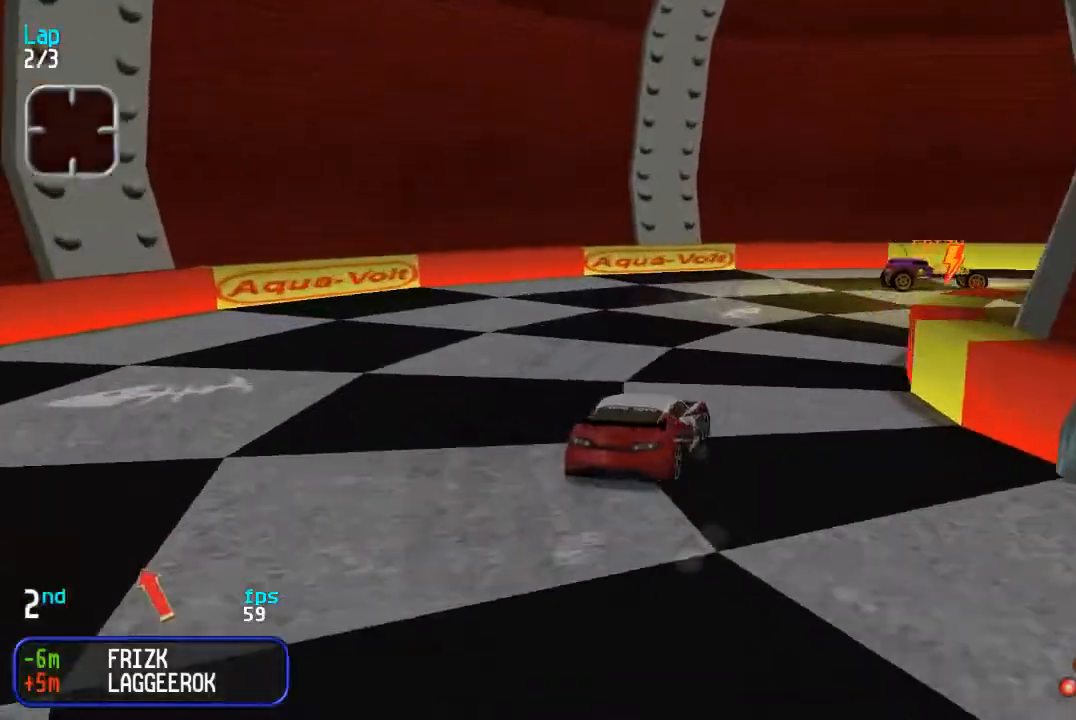
{"buttons": ["DPAD_UP", "DPAD_RIGHT"], "events": [[200, "DPAD_UP", "up"], [450, "DPAD_UP", "down"]]}
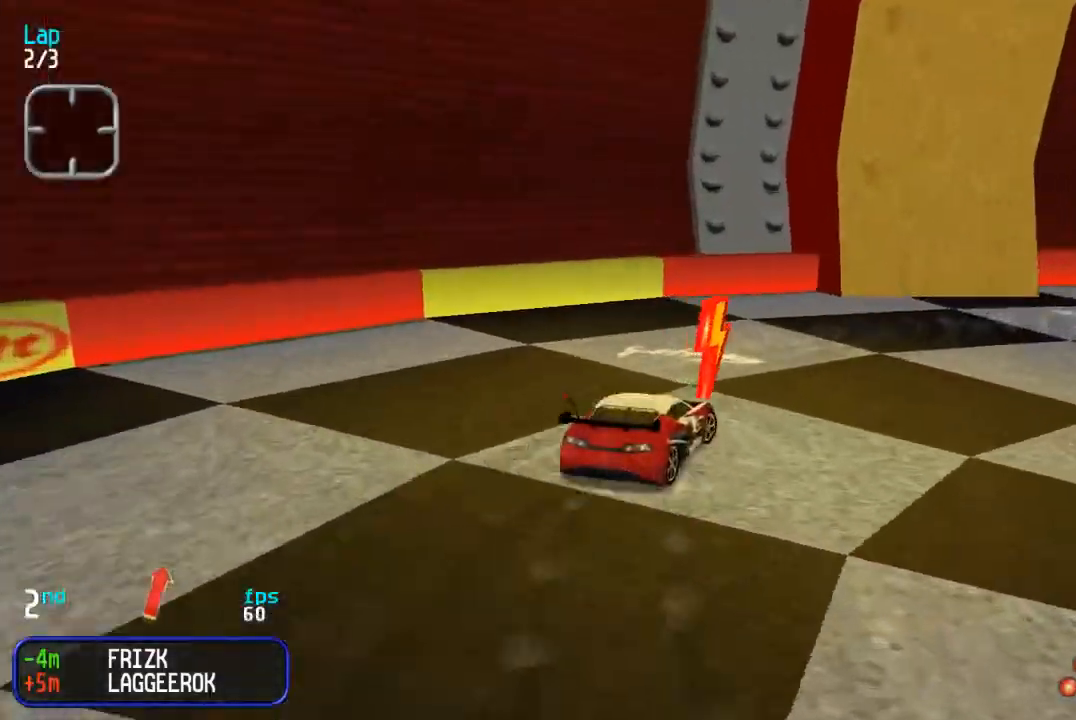
{"buttons": ["DPAD_UP"], "events": [[500, "DPAD_RIGHT", "up"]]}
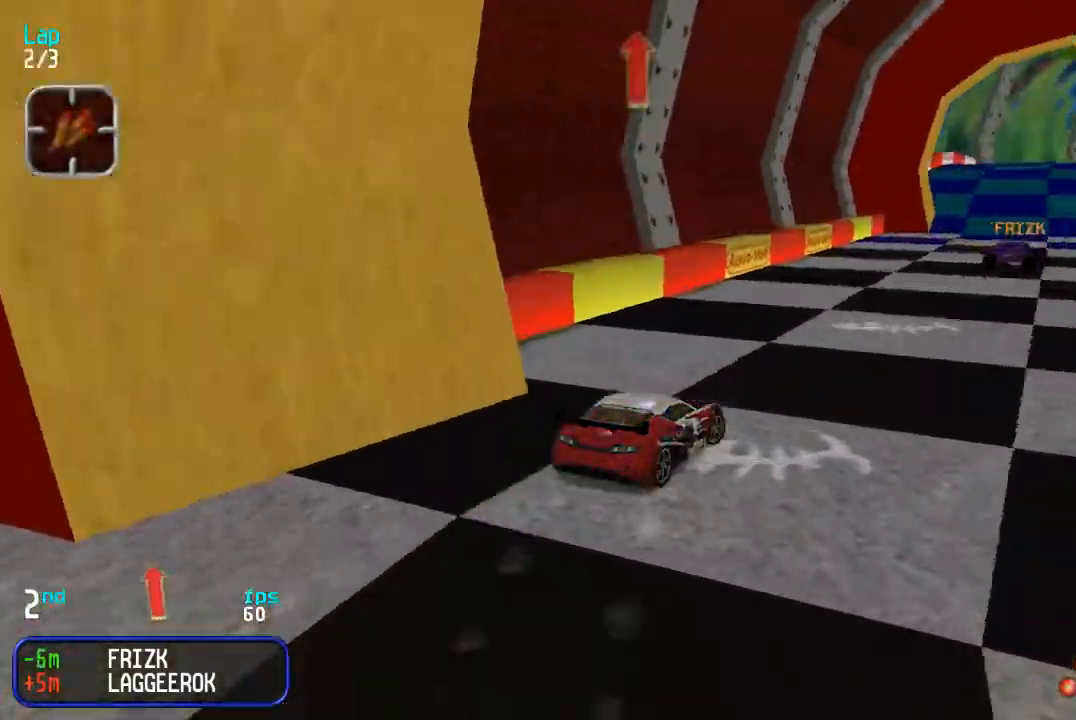
{"buttons": ["DPAD_UP", "DPAD_RIGHT"], "events": [[83, "DPAD_LEFT", "down"], [300, "DPAD_LEFT", "up"], [500, "DPAD_RIGHT", "down"]]}
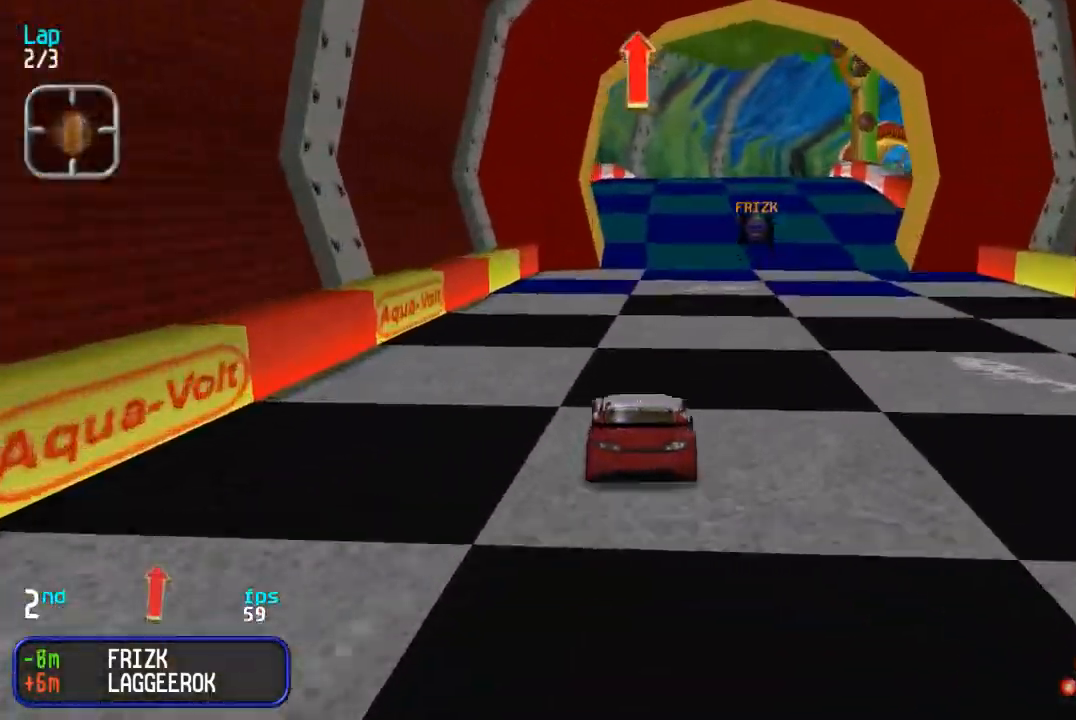
{"buttons": ["DPAD_UP"], "events": [[83, "DPAD_RIGHT", "up"], [200, "DPAD_RIGHT", "down"], [267, "DPAD_RIGHT", "up"]]}
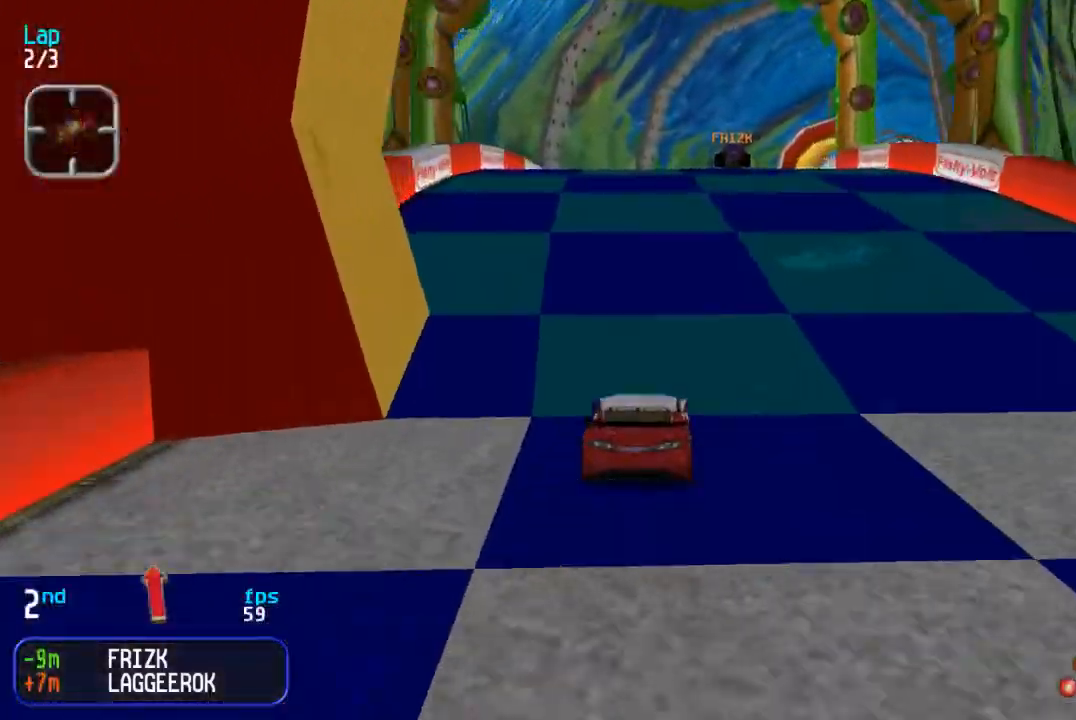
{"buttons": ["DPAD_UP"], "events": []}
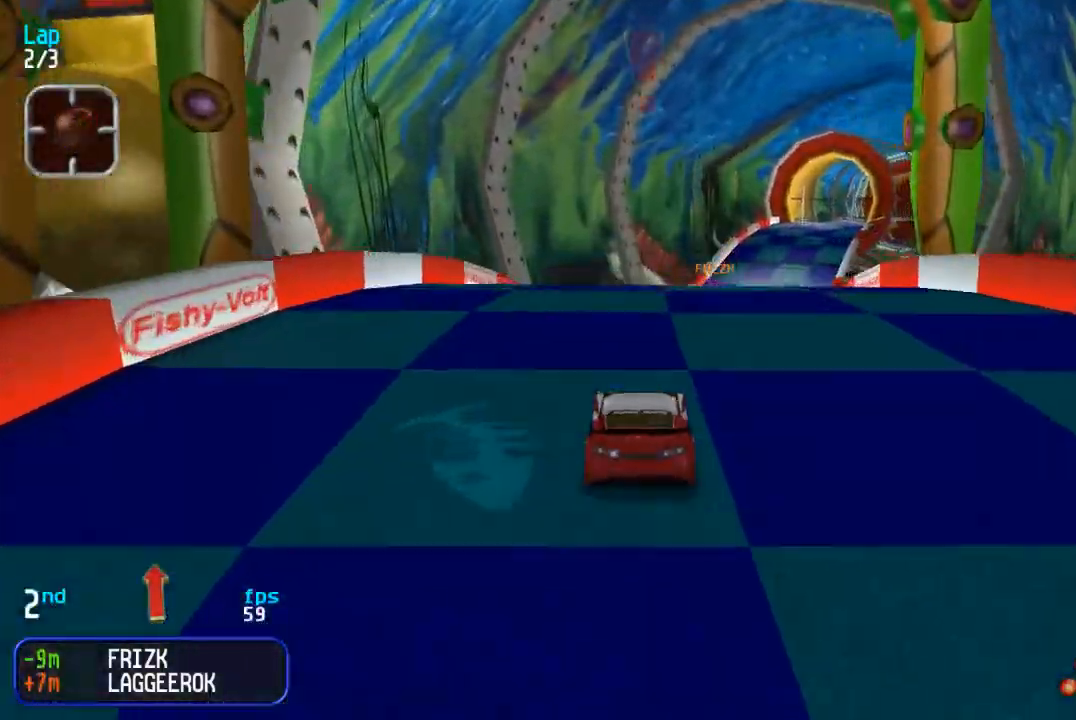
{"buttons": ["DPAD_UP"], "events": [[200, "DPAD_RIGHT", "down"], [283, "DPAD_RIGHT", "up"], [383, "DPAD_RIGHT", "down"], [450, "DPAD_RIGHT", "up"]]}
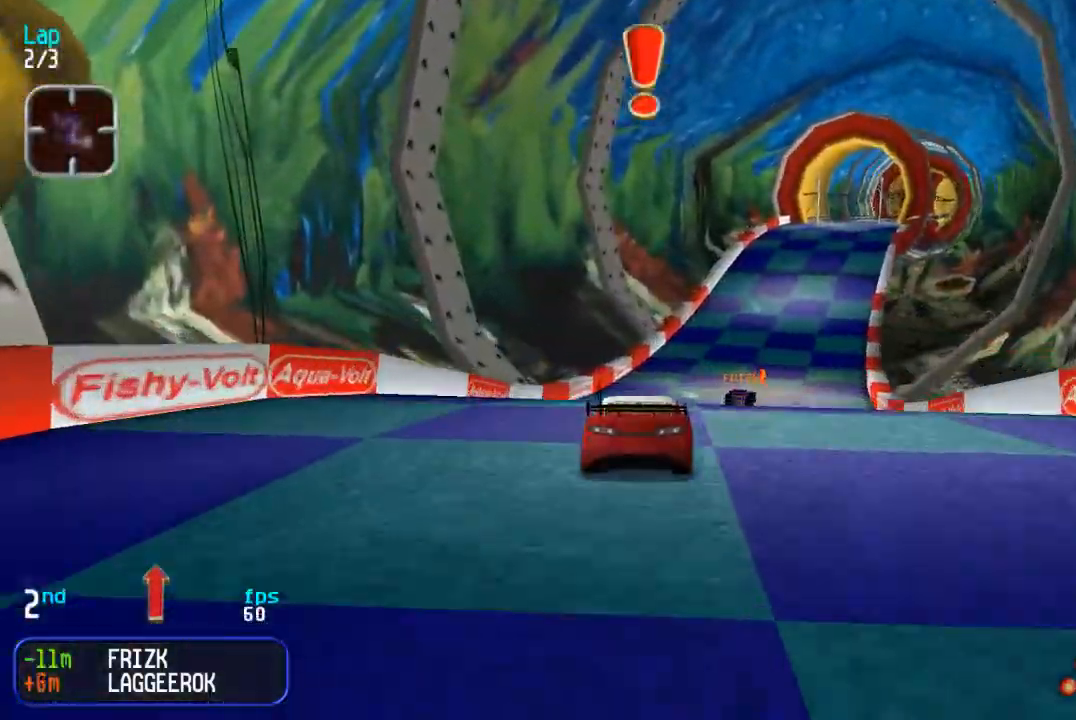
{"buttons": ["DPAD_UP"], "events": [[50, "DPAD_RIGHT", "down"], [117, "DPAD_RIGHT", "up"], [200, "DPAD_RIGHT", "down"], [283, "DPAD_RIGHT", "up"], [433, "DPAD_RIGHT", "down"], [467, "DPAD_RIGHT", "up"]]}
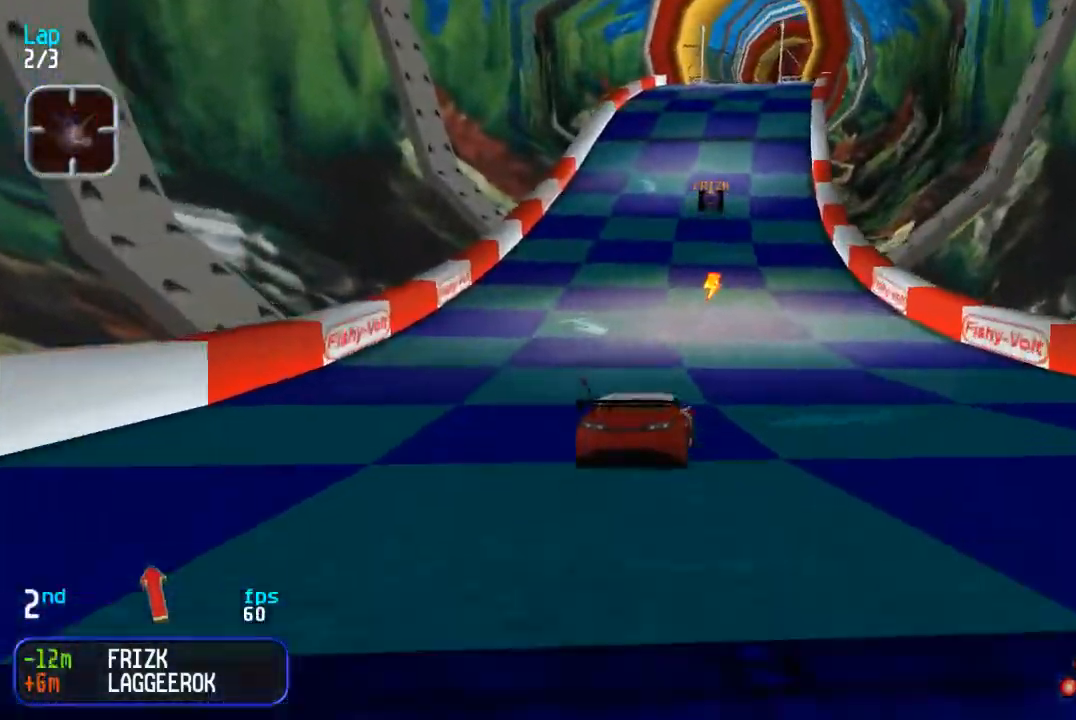
{"buttons": ["DPAD_UP"], "events": []}
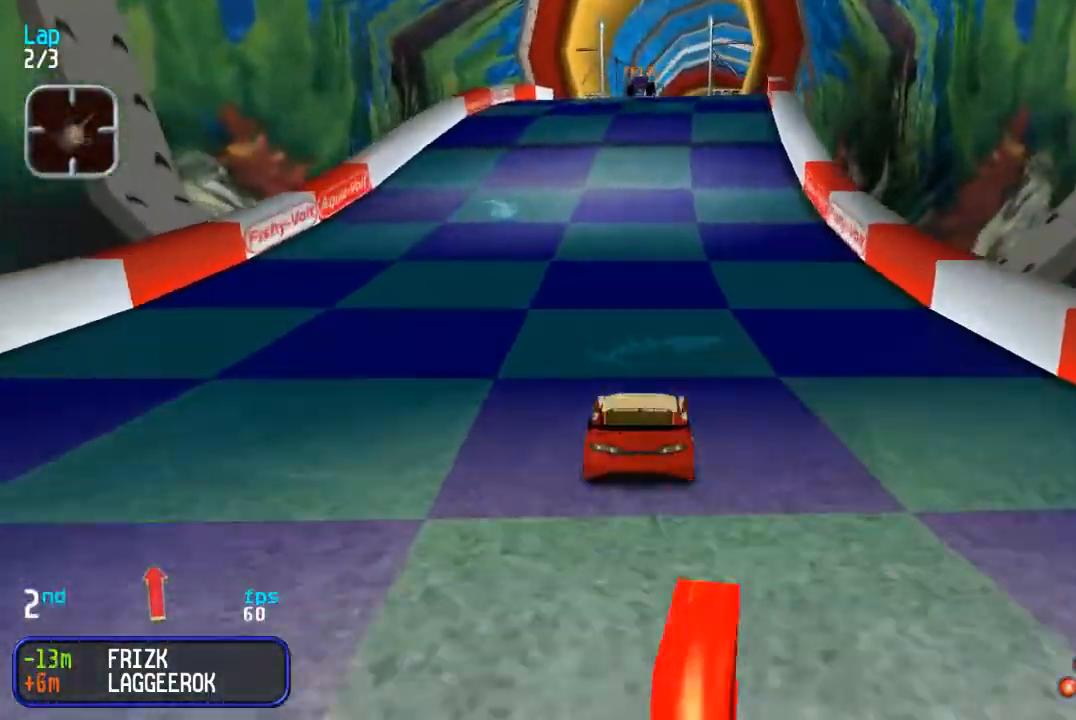
{"buttons": ["DPAD_UP", "DPAD_RIGHT"], "events": [[500, "DPAD_RIGHT", "down"]]}
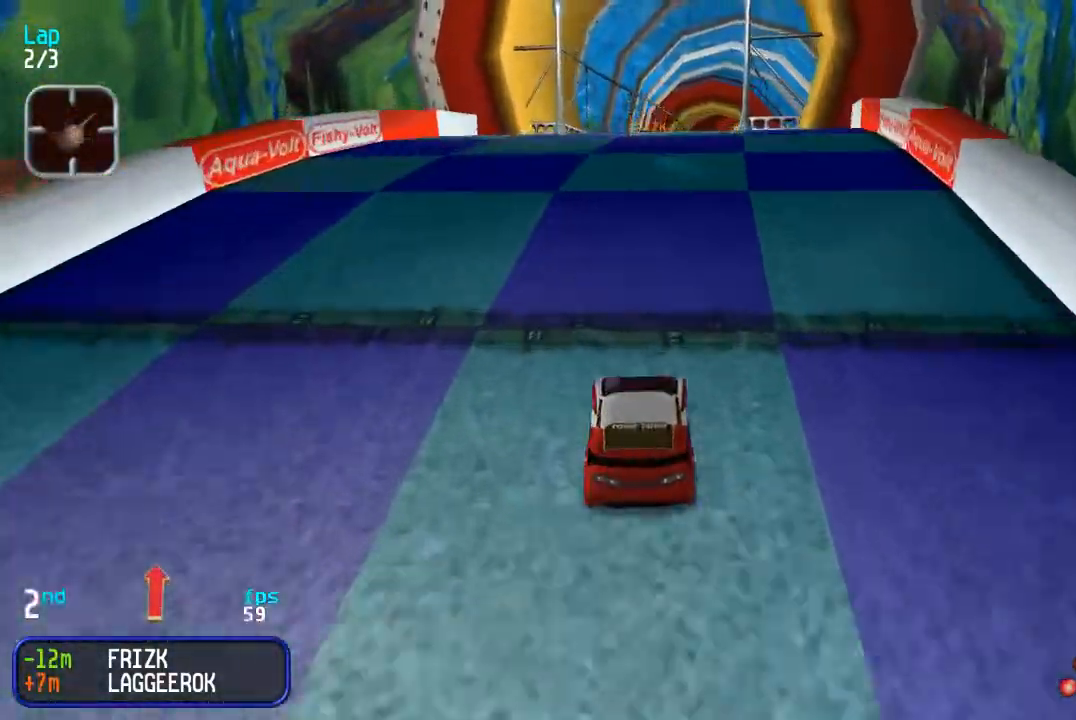
{"buttons": ["DPAD_UP"], "events": [[67, "DPAD_RIGHT", "up"], [233, "DPAD_RIGHT", "down"], [283, "DPAD_RIGHT", "up"]]}
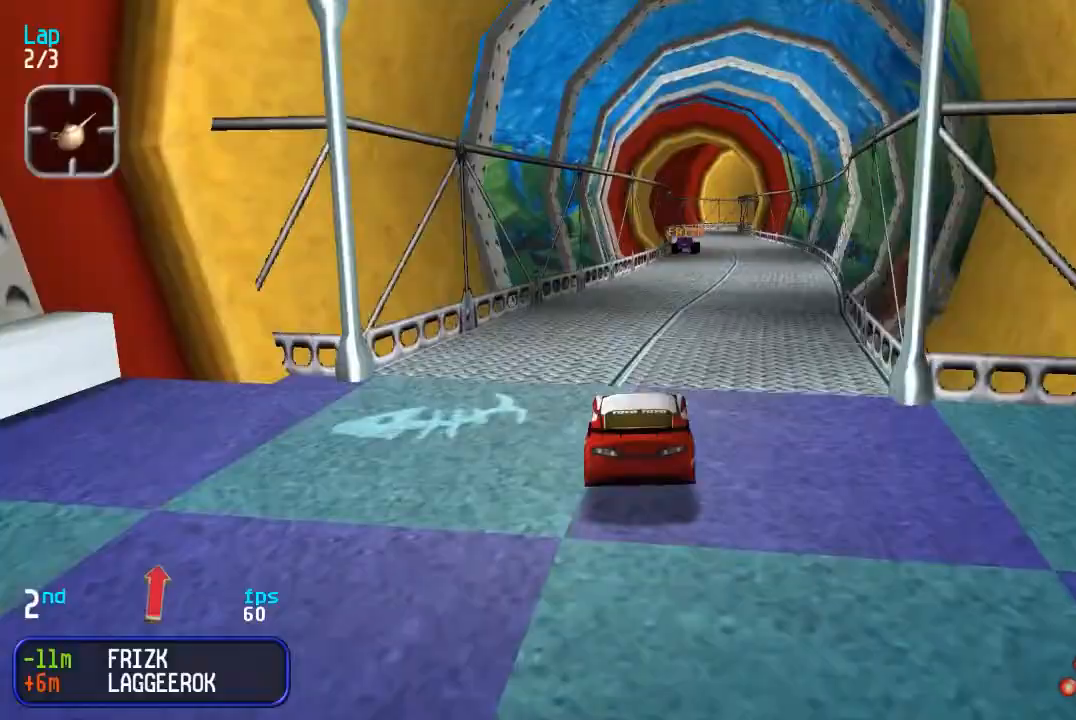
{"buttons": ["DPAD_UP"], "events": [[200, "DPAD_RIGHT", "down"], [317, "DPAD_RIGHT", "up"], [400, "DPAD_RIGHT", "down"], [467, "DPAD_RIGHT", "up"]]}
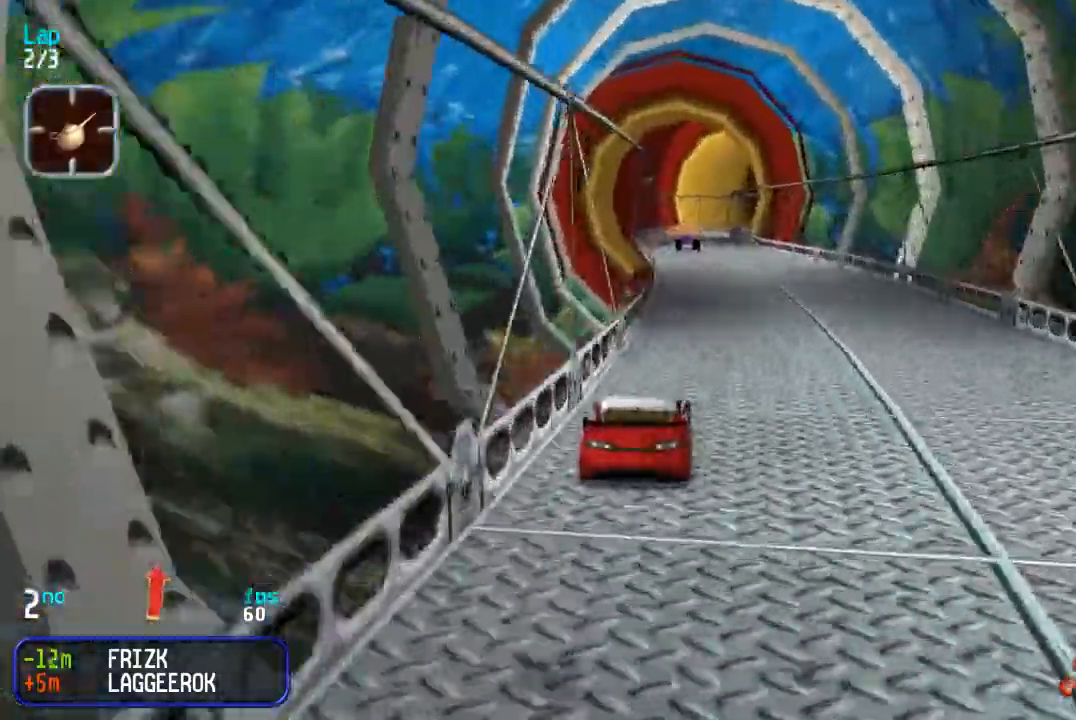
{"buttons": ["DPAD_UP"], "events": []}
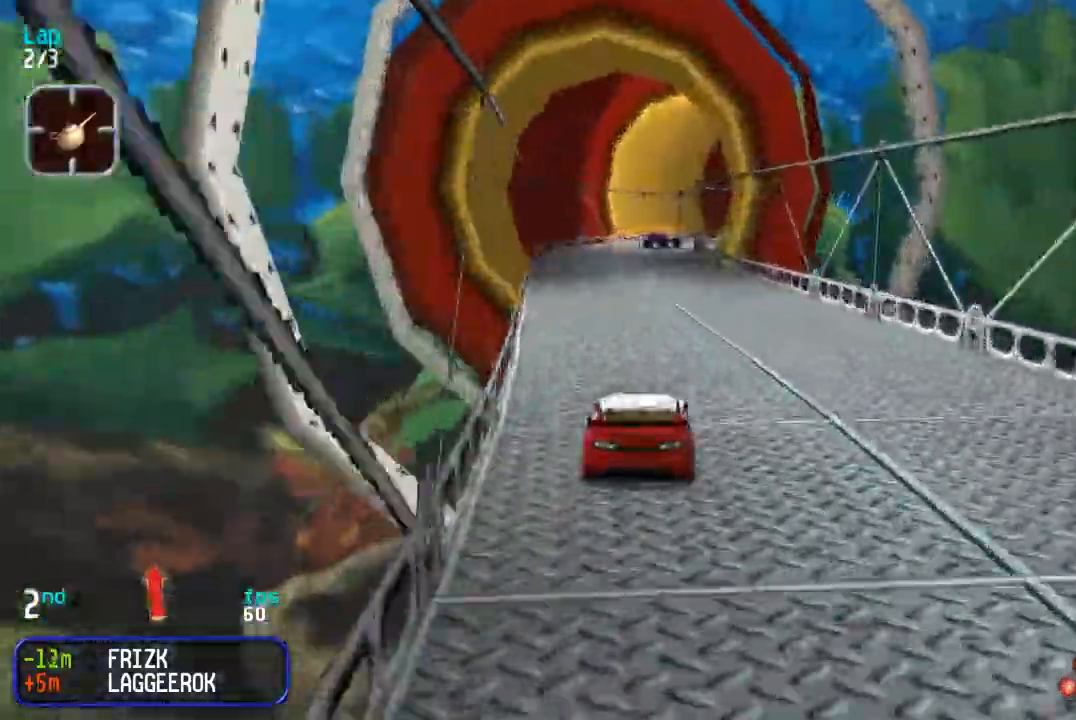
{"buttons": ["DPAD_UP", "DPAD_RIGHT"], "events": [[467, "DPAD_RIGHT", "down"]]}
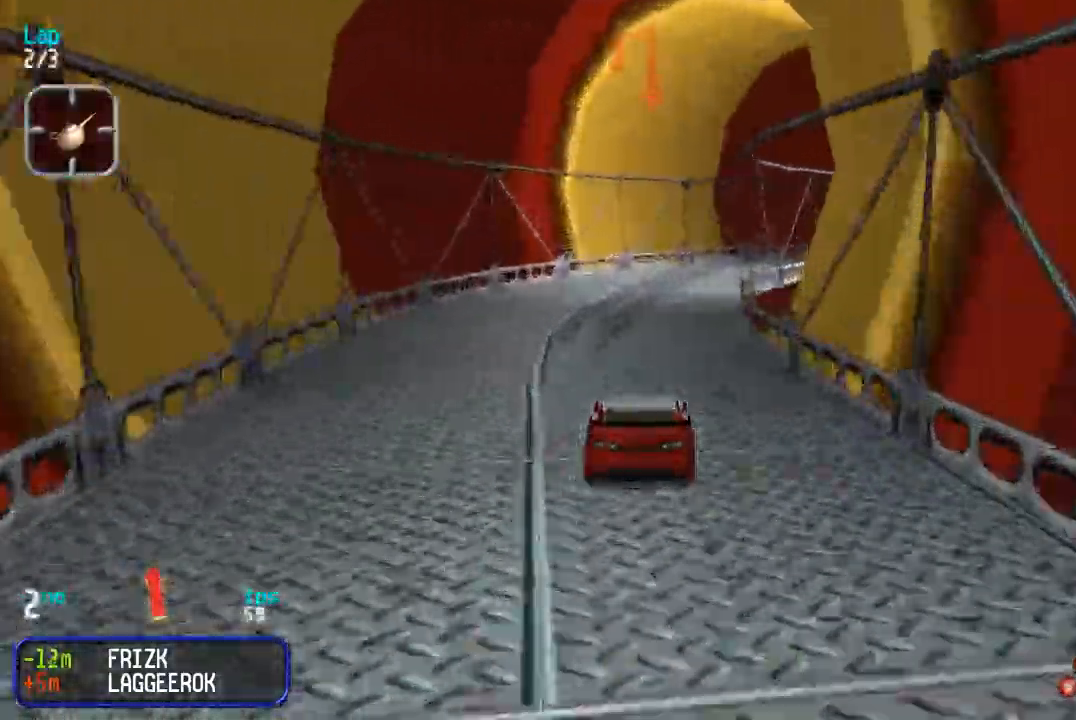
{"buttons": ["DPAD_UP", "DPAD_RIGHT"], "events": [[17, "SQUARE", "down"], [83, "SQUARE", "up"], [133, "DPAD_DOWN", "down"], [133, "DPAD_UP", "up"], [167, "DPAD_DOWN", "up"], [217, "DPAD_UP", "down"]]}
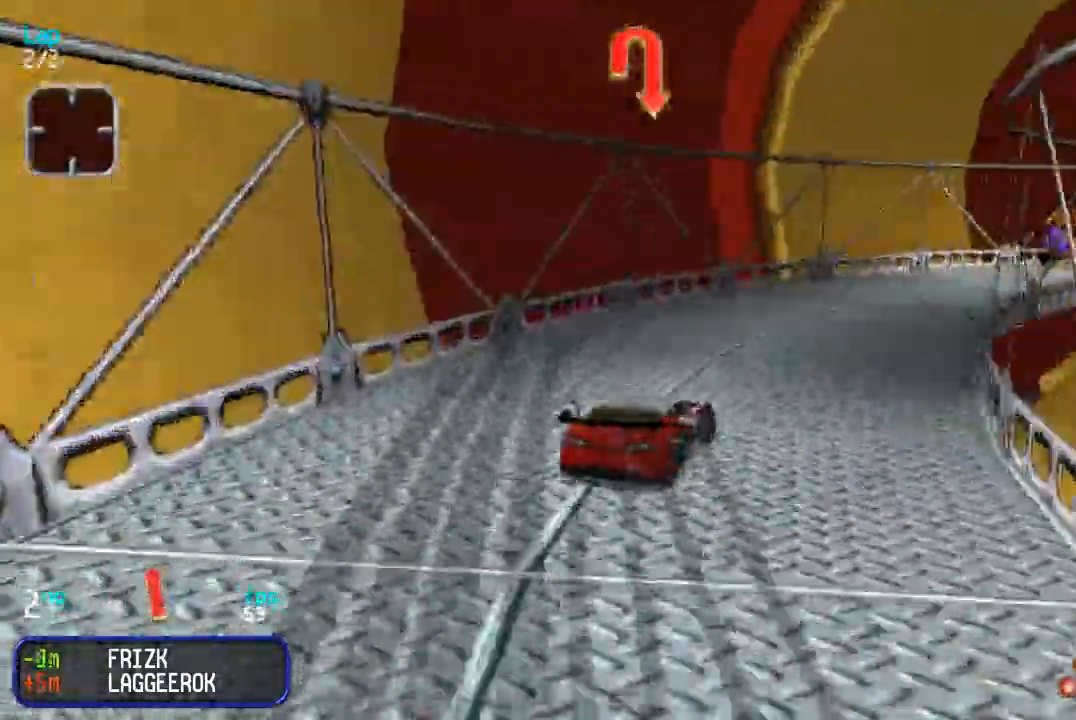
{"buttons": ["DPAD_UP", "DPAD_RIGHT"], "events": [[217, "DPAD_RIGHT", "up"], [283, "DPAD_RIGHT", "down"], [433, "DPAD_RIGHT", "up"], [483, "DPAD_RIGHT", "down"]]}
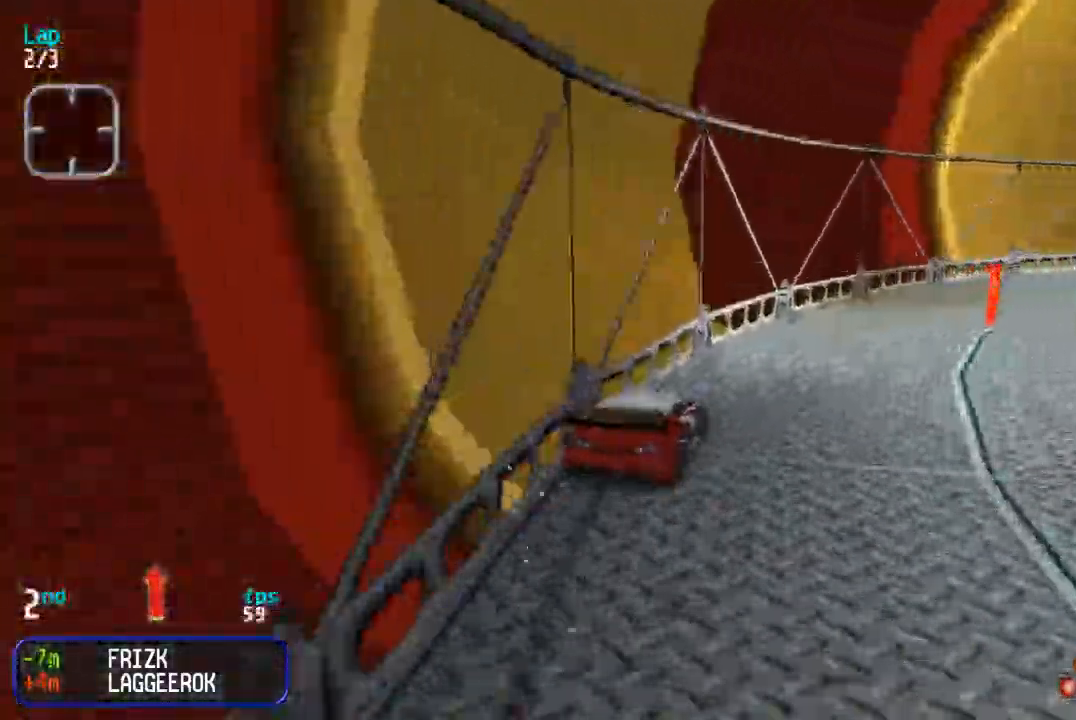
{"buttons": ["DPAD_UP"], "events": [[283, "DPAD_RIGHT", "up"], [333, "DPAD_RIGHT", "down"], [483, "DPAD_RIGHT", "up"]]}
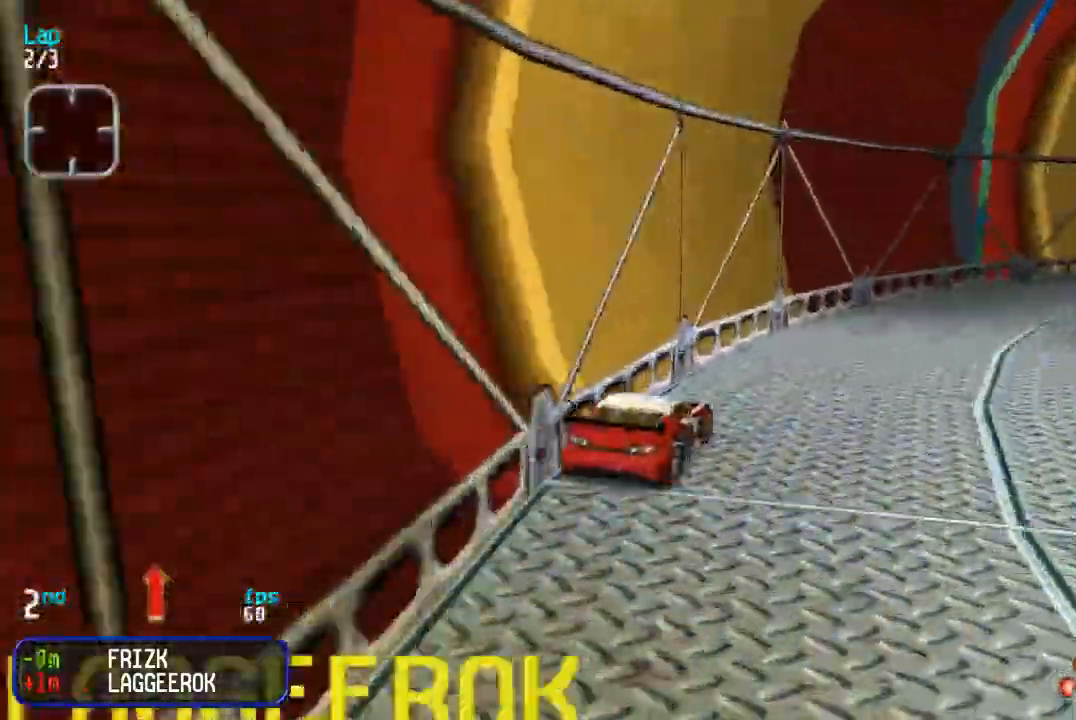
{"buttons": ["DPAD_UP", "DPAD_RIGHT"], "events": [[33, "DPAD_RIGHT", "down"], [183, "DPAD_RIGHT", "up"], [233, "DPAD_RIGHT", "down"], [383, "DPAD_RIGHT", "up"], [450, "DPAD_RIGHT", "down"]]}